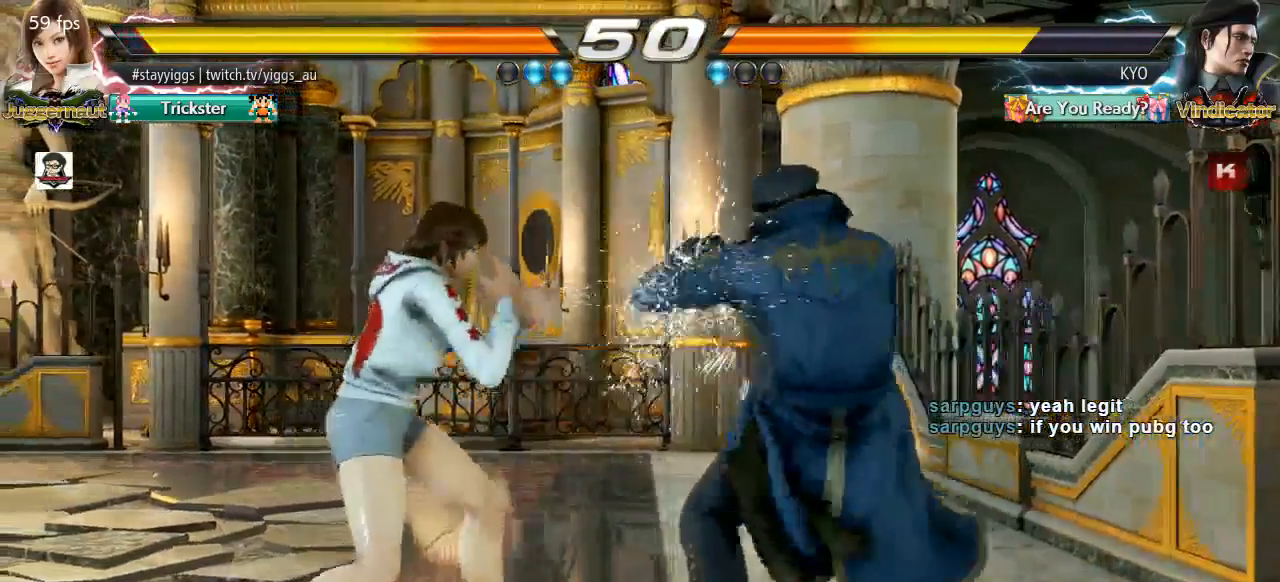
Gameplay with a controller (arcade stick); each line is a JSON object with the inputs held at the frame after it. "events" lists button and stick changes between this image and that frame as [ms after this image, input, new state], when the widget could be followed in between. Not read: L3 R3 SELECT START.
{"buttons": [], "left_stick": "down-left", "events": [[183, "SQUARE", "down"], [300, "SQUARE", "up"]]}
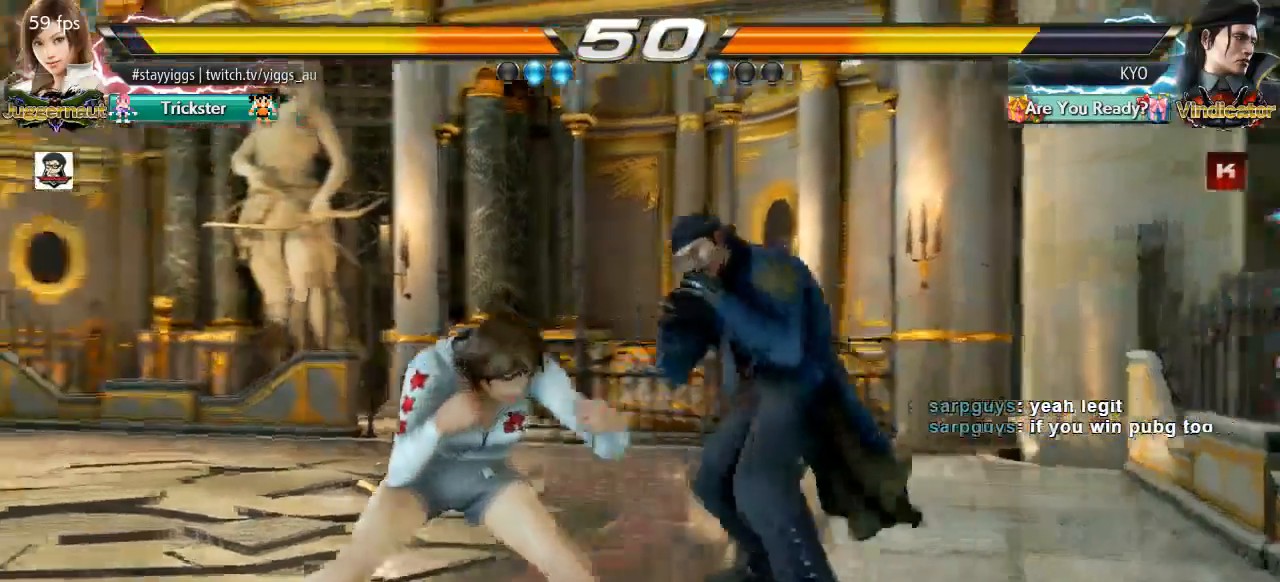
{"buttons": [], "left_stick": "left", "events": [[183, "left_stick", "left"]]}
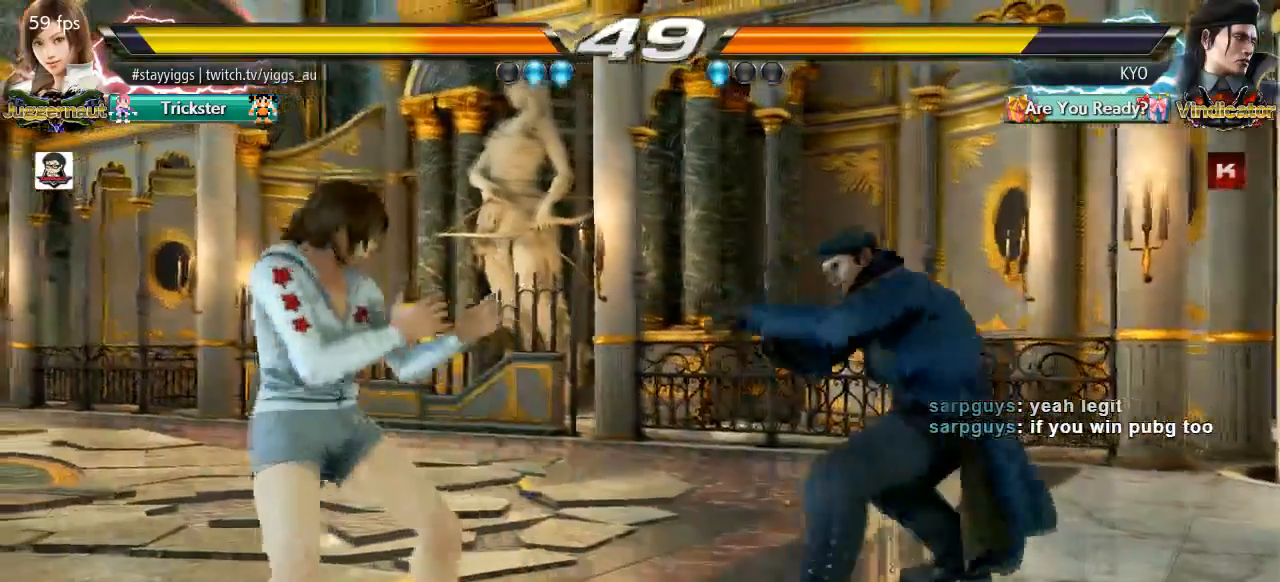
{"buttons": [], "left_stick": "center", "events": [[183, "left_stick", "center"]]}
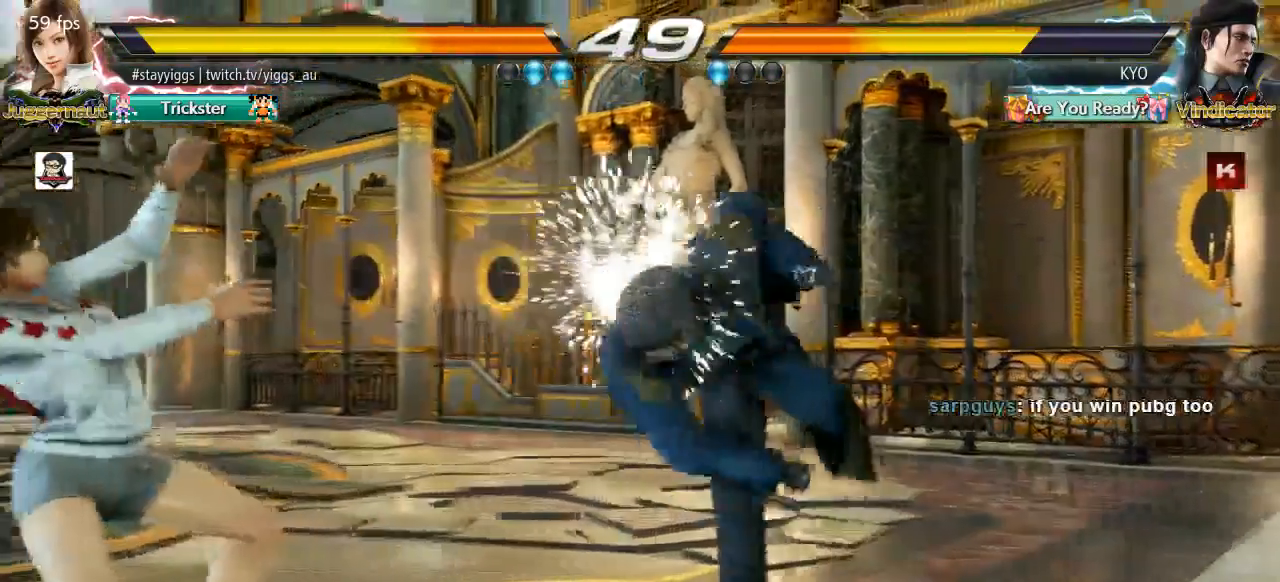
{"buttons": [], "left_stick": "up", "events": [[483, "left_stick", "up"]]}
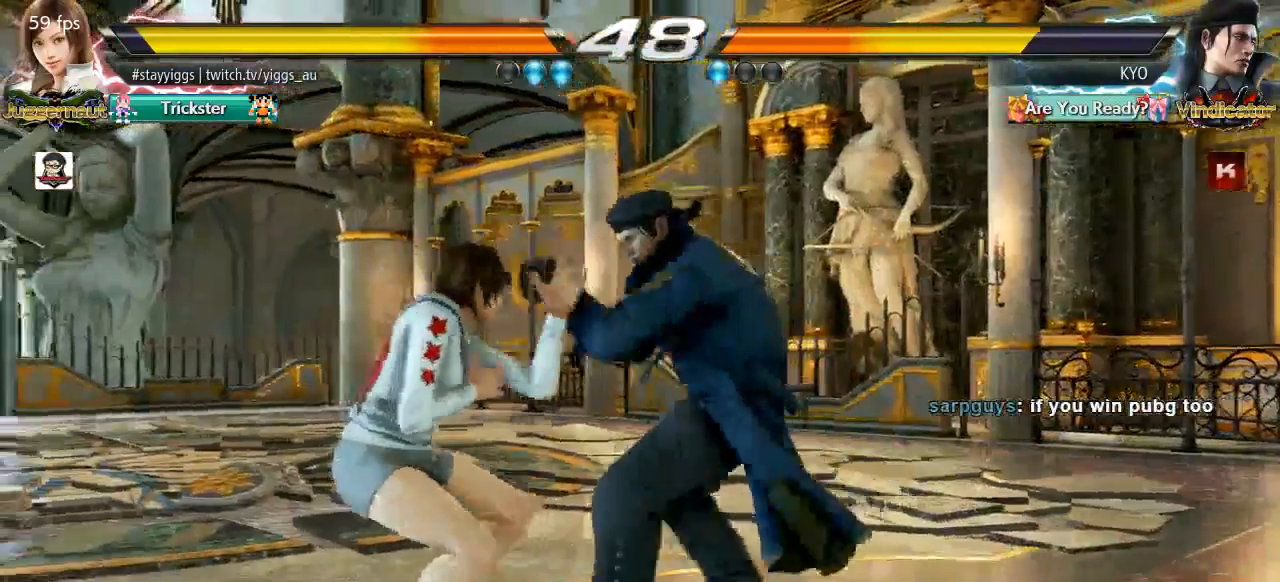
{"buttons": [], "left_stick": "left", "events": [[50, "left_stick", "center"], [183, "left_stick", "up"], [317, "left_stick", "center"], [433, "left_stick", "left"]]}
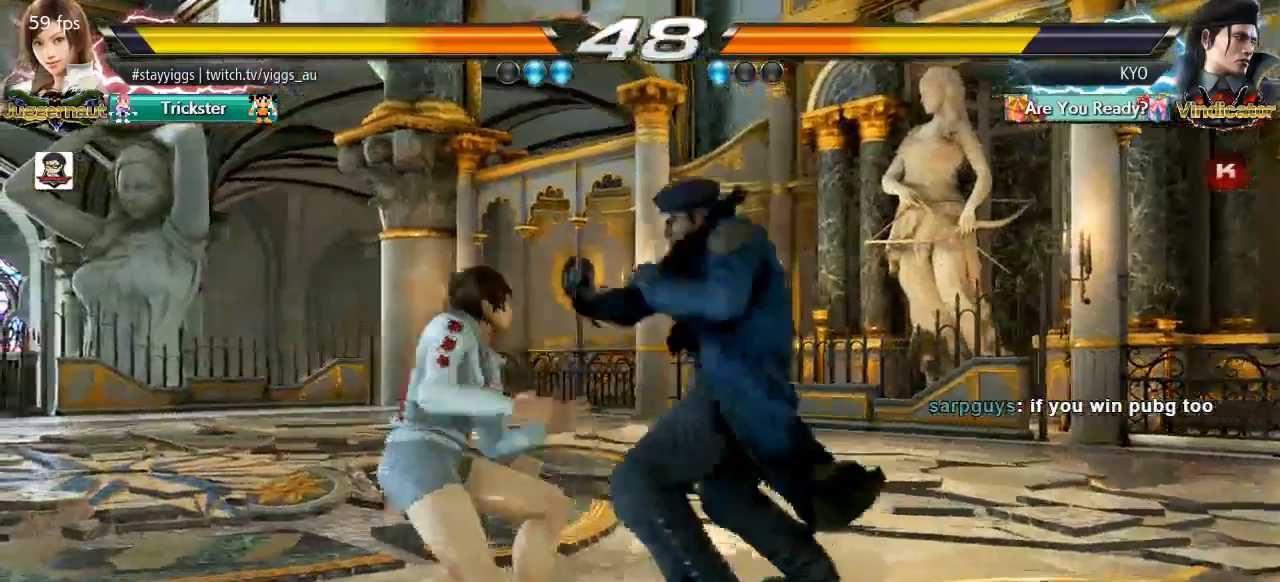
{"buttons": [], "left_stick": "left"}
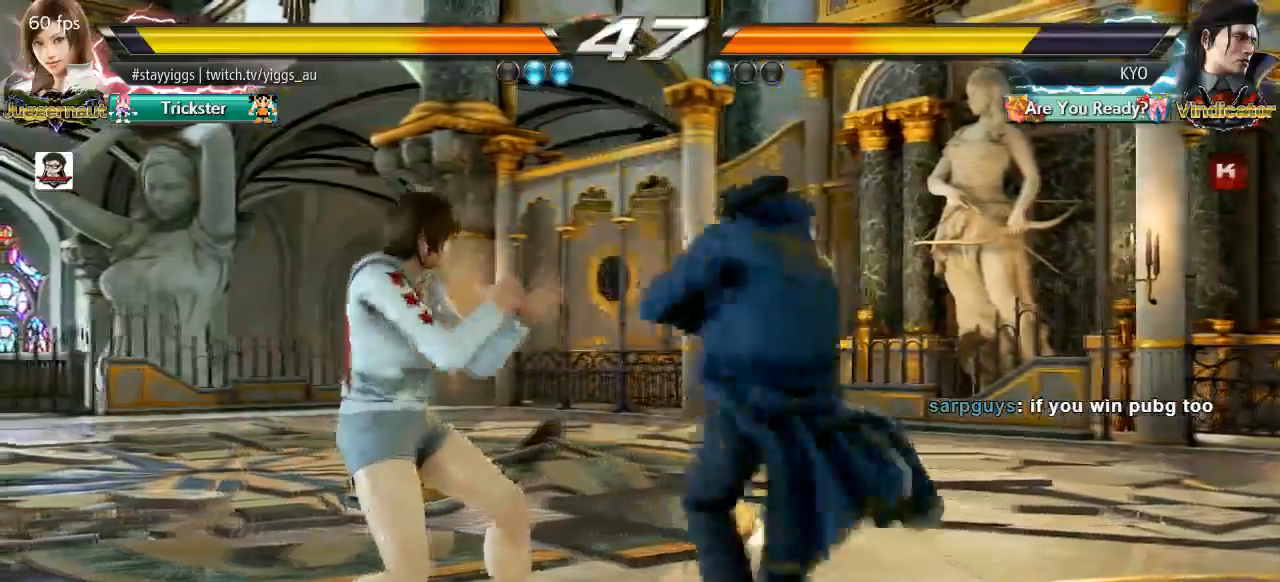
{"buttons": [], "left_stick": "center", "events": [[50, "left_stick", "center"], [350, "left_stick", "down-right"], [450, "left_stick", "center"]]}
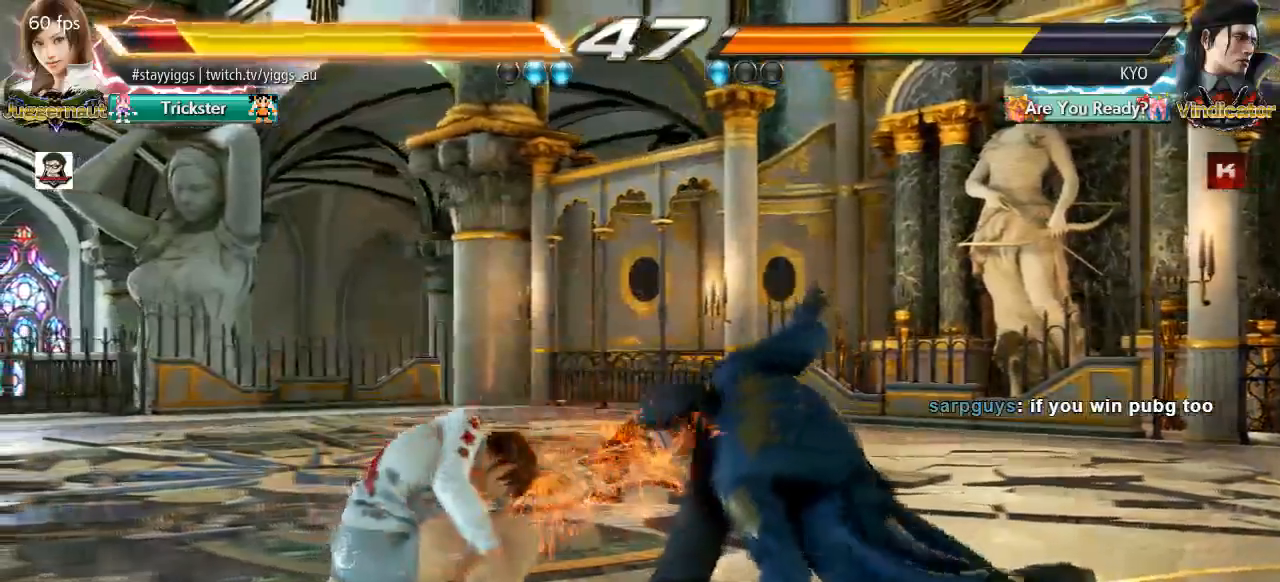
{"buttons": [], "left_stick": "left", "events": [[150, "left_stick", "up"], [283, "left_stick", "center"], [450, "left_stick", "left"]]}
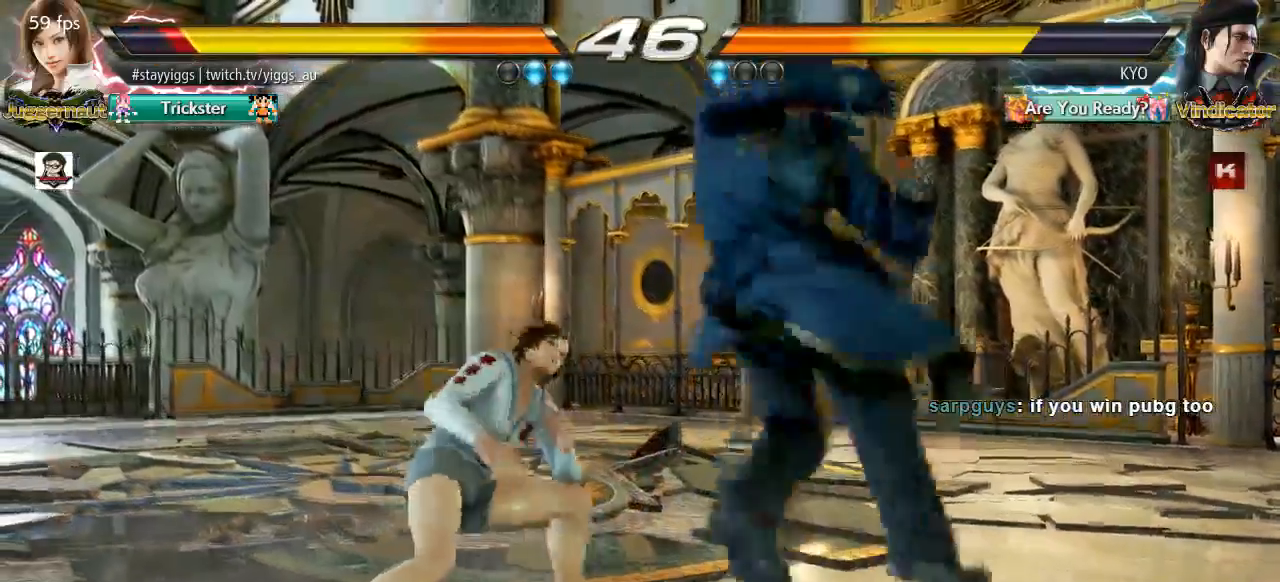
{"buttons": ["SQUARE"], "left_stick": "center"}
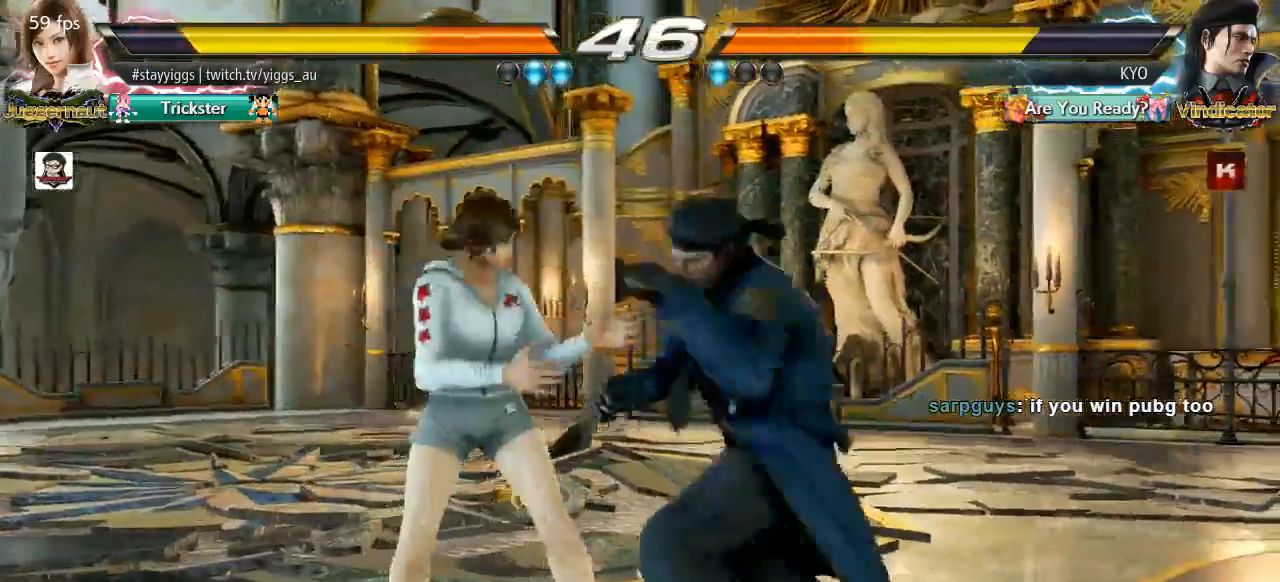
{"buttons": ["CIRCLE"], "left_stick": "center", "events": [[83, "SQUARE", "up"], [117, "TRIANGLE", "down"], [250, "TRIANGLE", "up"], [483, "CIRCLE", "down"]]}